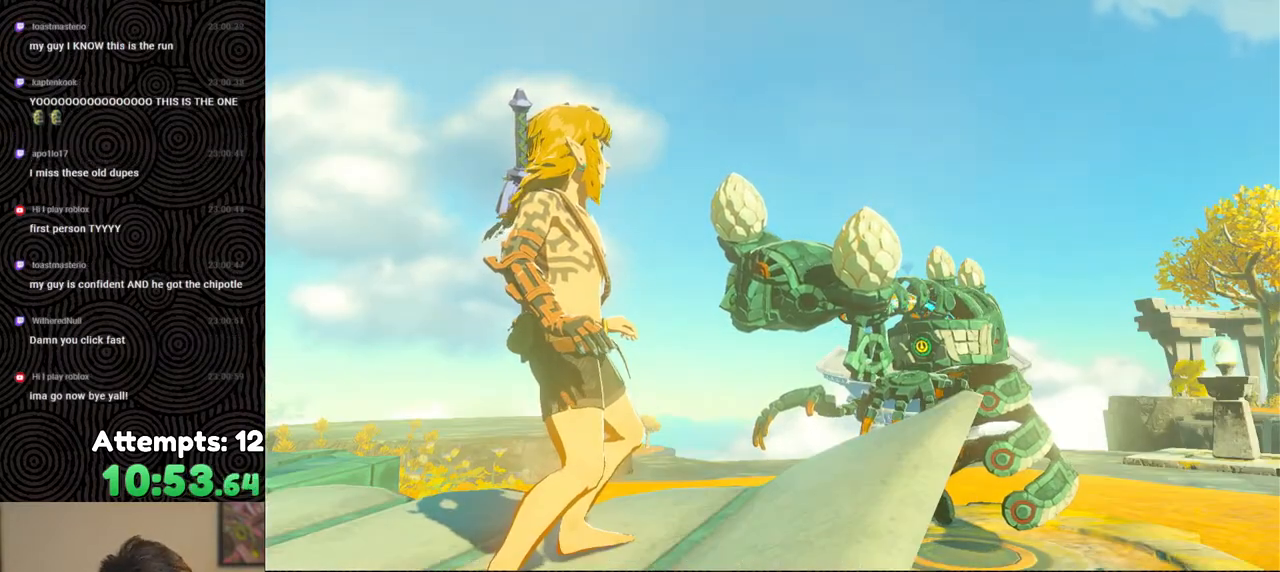
Gameplay with a controller (Nintendo layout); each line is a JSON object with the inputs held at the frame after it. "events" lists button and stick changes between this image and that frame as [ms after this image, input, new state], when the widget could be followed in between. Not read: L3 R3.
{"buttons": ["B"], "left_stick": "center", "right_stick": "center", "events": [[483, "B", "down"]]}
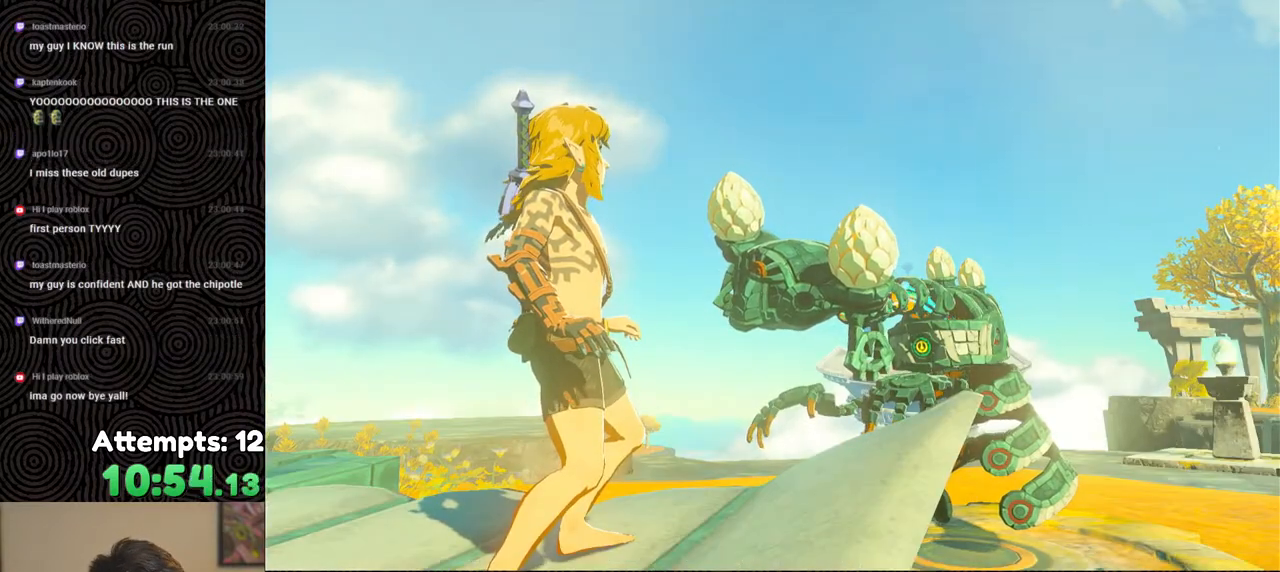
{"buttons": ["B"], "left_stick": "center", "right_stick": "center", "events": [[133, "B", "up"], [450, "B", "down"]]}
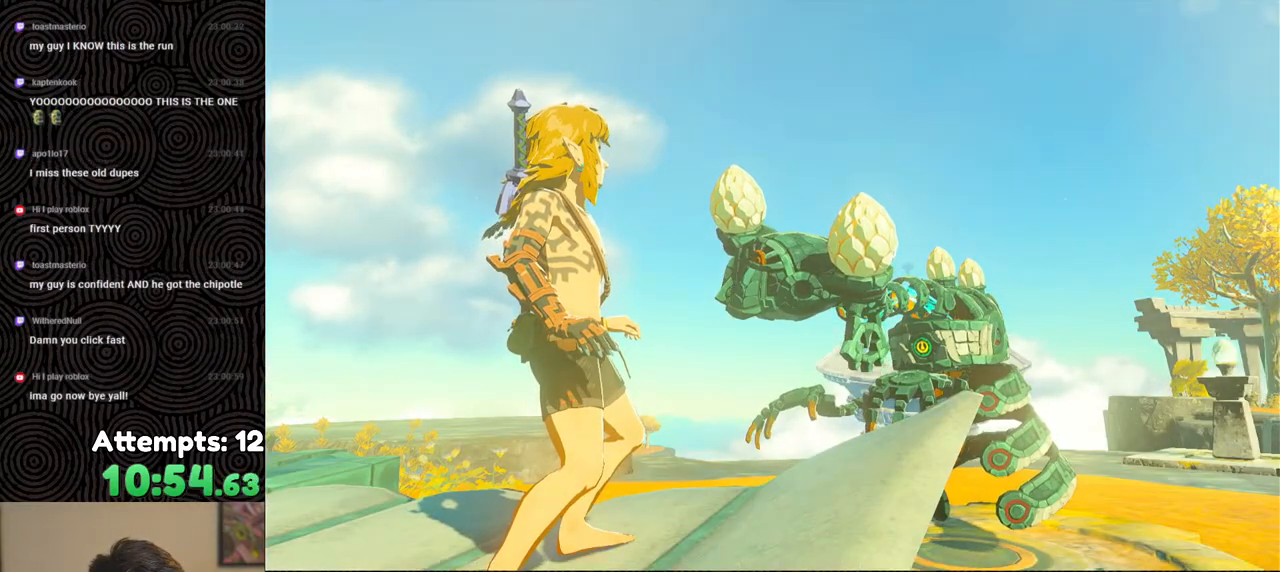
{"buttons": [], "left_stick": "center", "right_stick": "center", "events": [[33, "B", "up"], [183, "B", "down"], [300, "B", "up"], [383, "B", "down"], [467, "B", "up"]]}
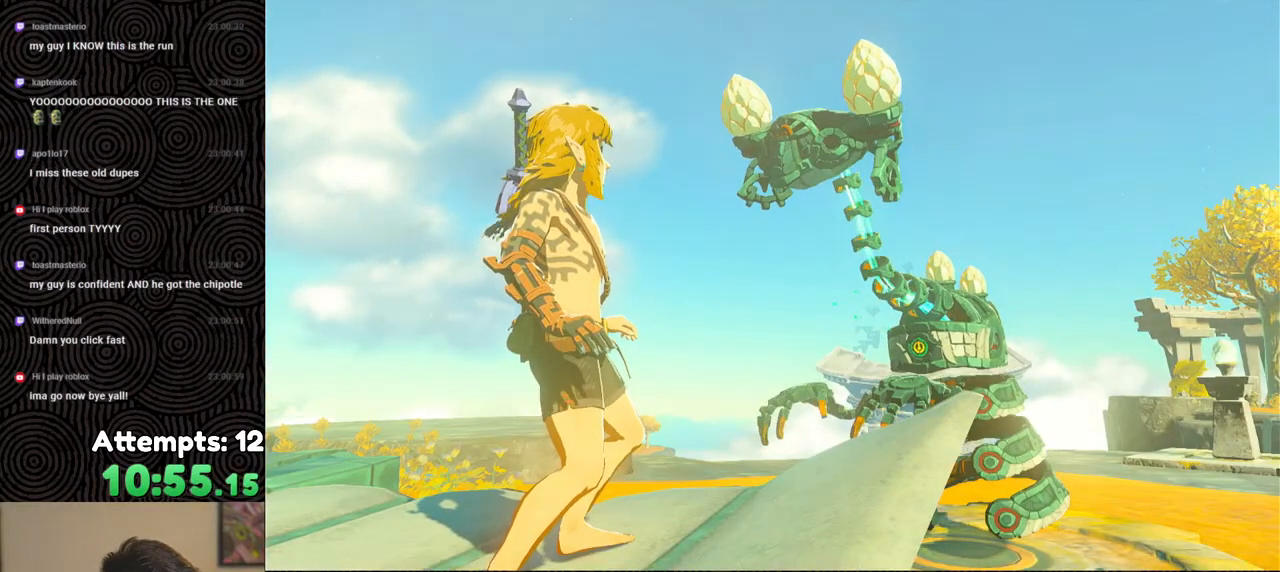
{"buttons": ["B"], "left_stick": "center", "right_stick": "center", "events": [[83, "B", "down"], [383, "B", "up"], [483, "B", "down"]]}
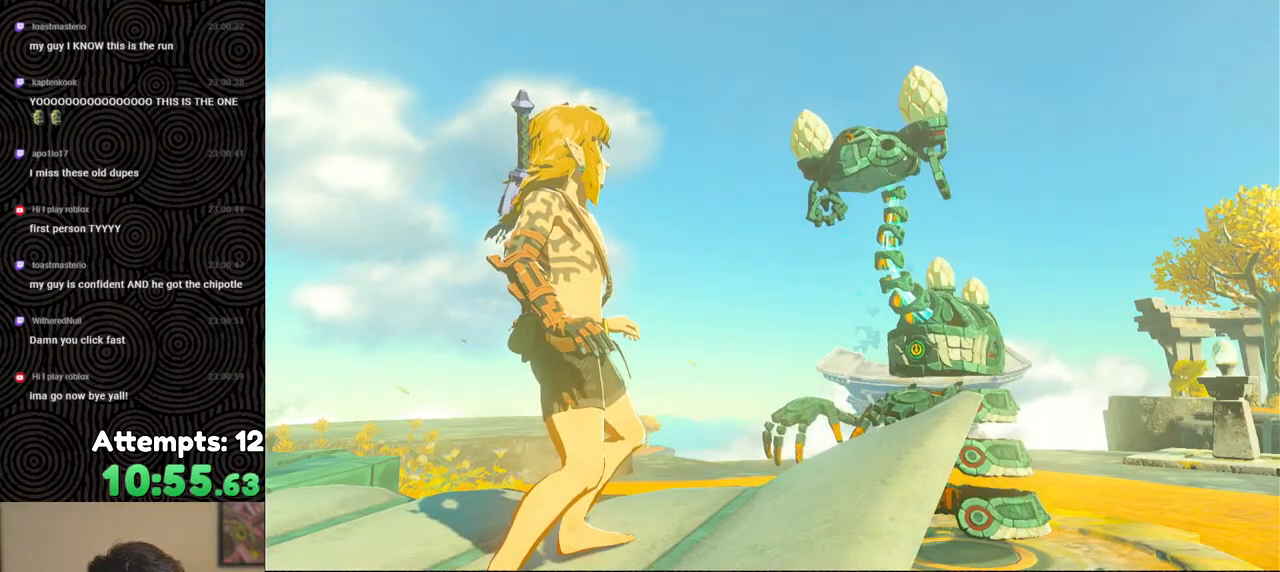
{"buttons": [], "left_stick": "center", "right_stick": "center", "events": [[100, "B", "up"], [183, "B", "down"], [283, "B", "up"], [400, "B", "down"], [483, "B", "up"]]}
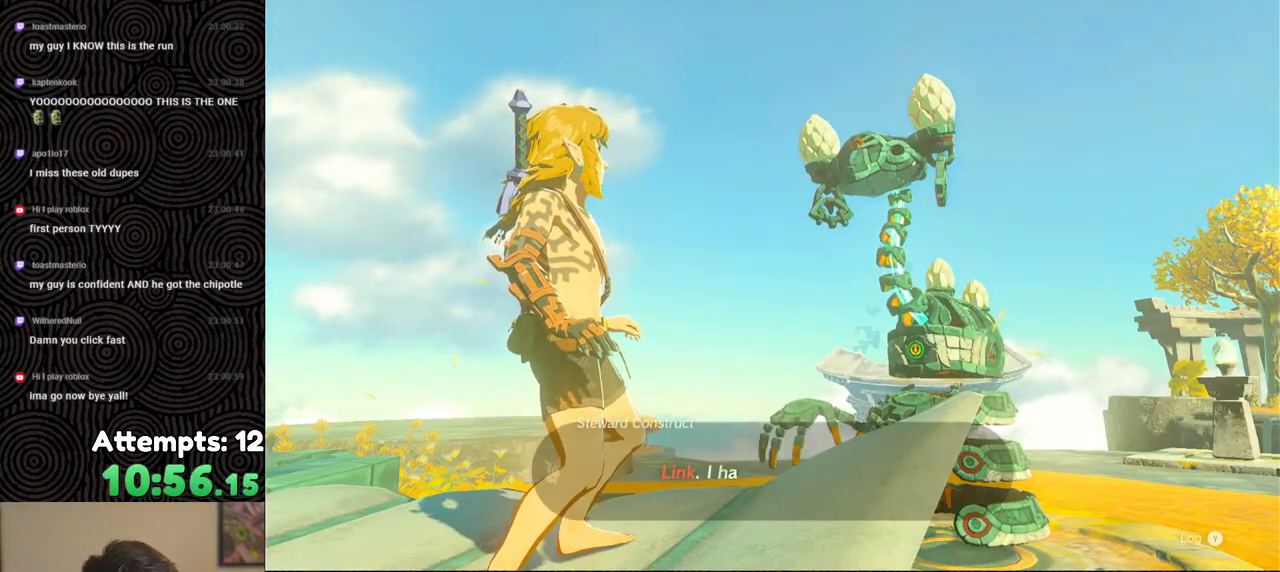
{"buttons": ["B"], "left_stick": "center", "right_stick": "center", "events": [[117, "B", "down"], [200, "B", "up"], [300, "B", "down"], [400, "B", "up"], [500, "B", "down"]]}
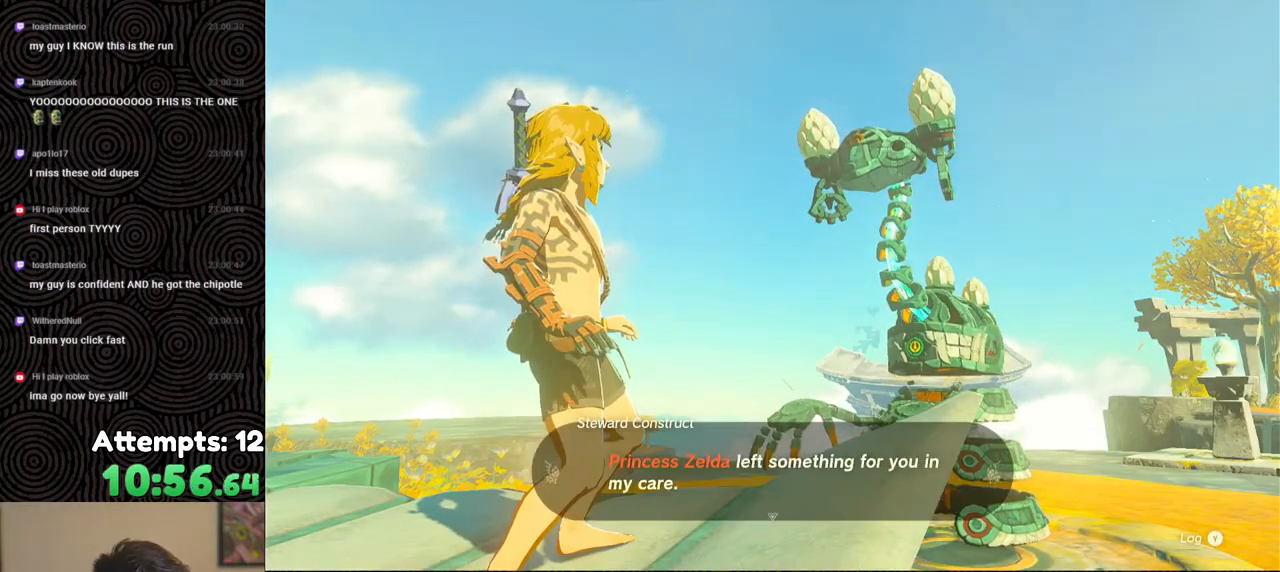
{"buttons": [], "left_stick": "center", "right_stick": "center", "events": [[83, "B", "up"]]}
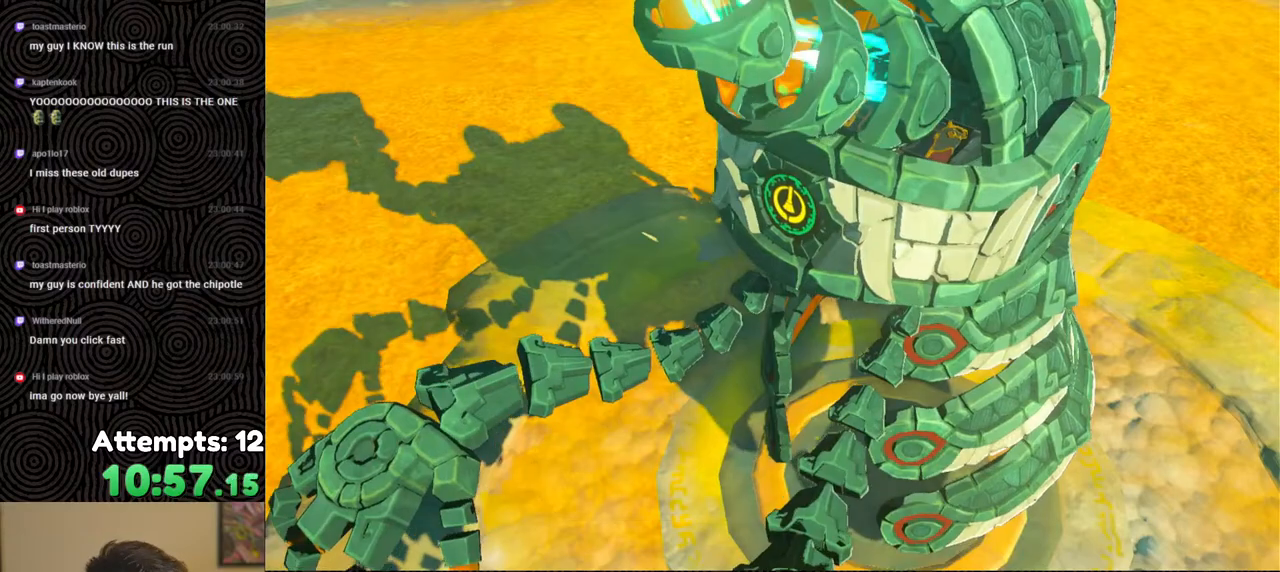
{"buttons": [], "left_stick": "center", "right_stick": "left", "events": [[100, "right_stick", "left"], [250, "B", "down"], [333, "B", "up"], [417, "B", "down"], [483, "B", "up"]]}
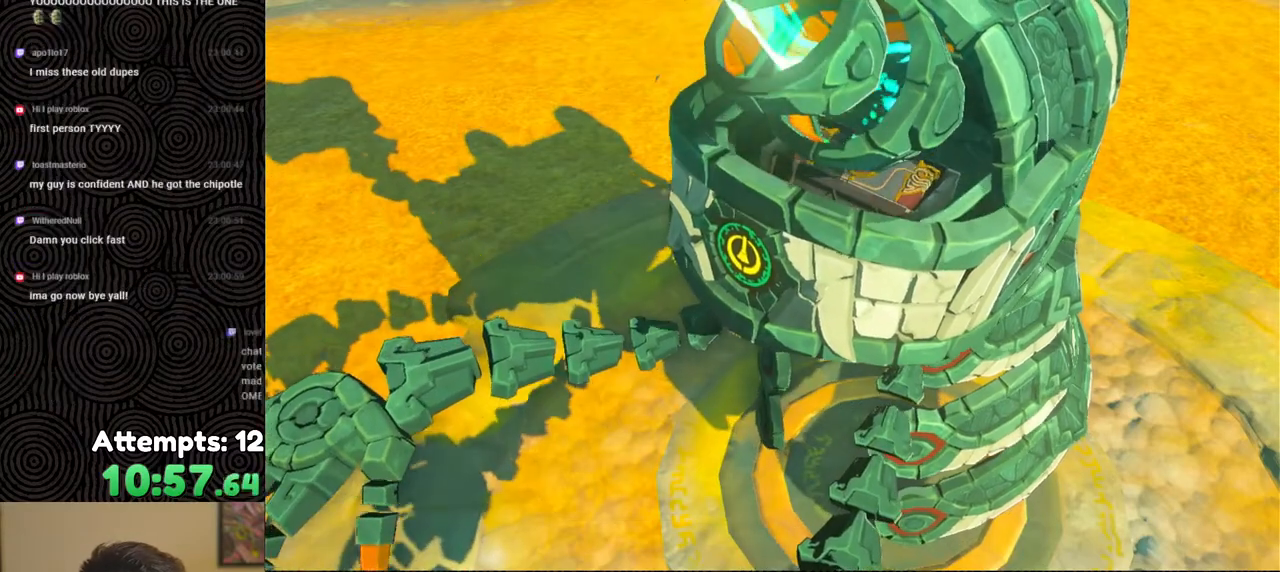
{"buttons": [], "left_stick": "center", "right_stick": "center", "events": [[83, "right_stick", "up-left"], [133, "B", "down"], [217, "B", "up"], [300, "B", "down"], [417, "B", "up"], [450, "right_stick", "center"]]}
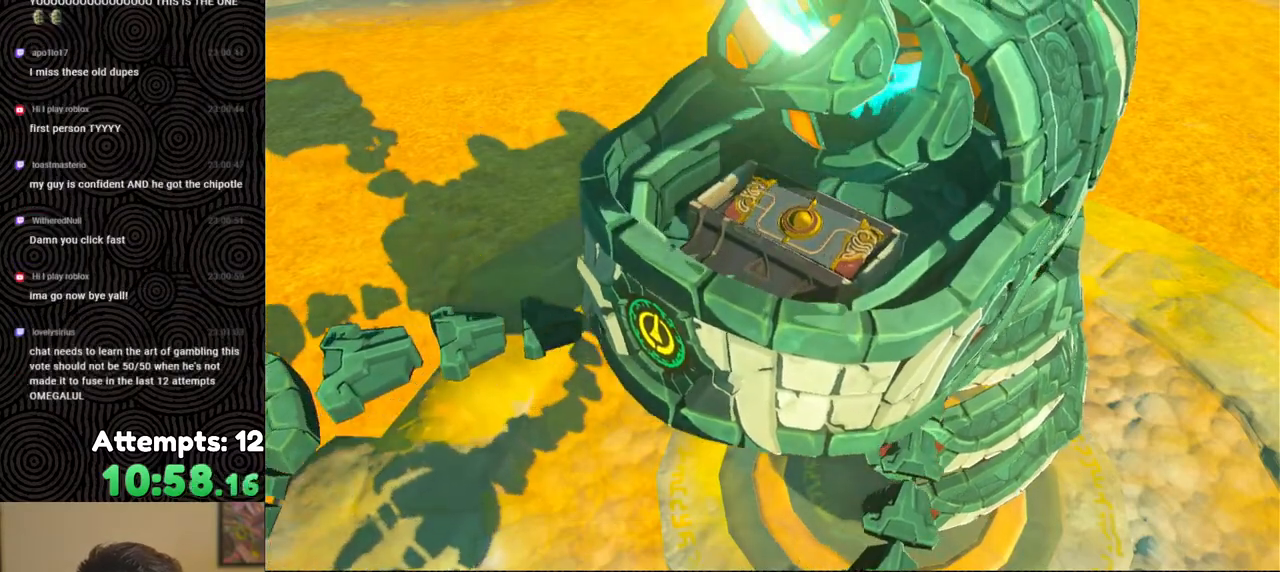
{"buttons": [], "left_stick": "center", "right_stick": "center", "events": [[67, "B", "down"], [133, "B", "up"], [267, "B", "down"], [317, "B", "up"], [433, "B", "down"], [500, "B", "up"]]}
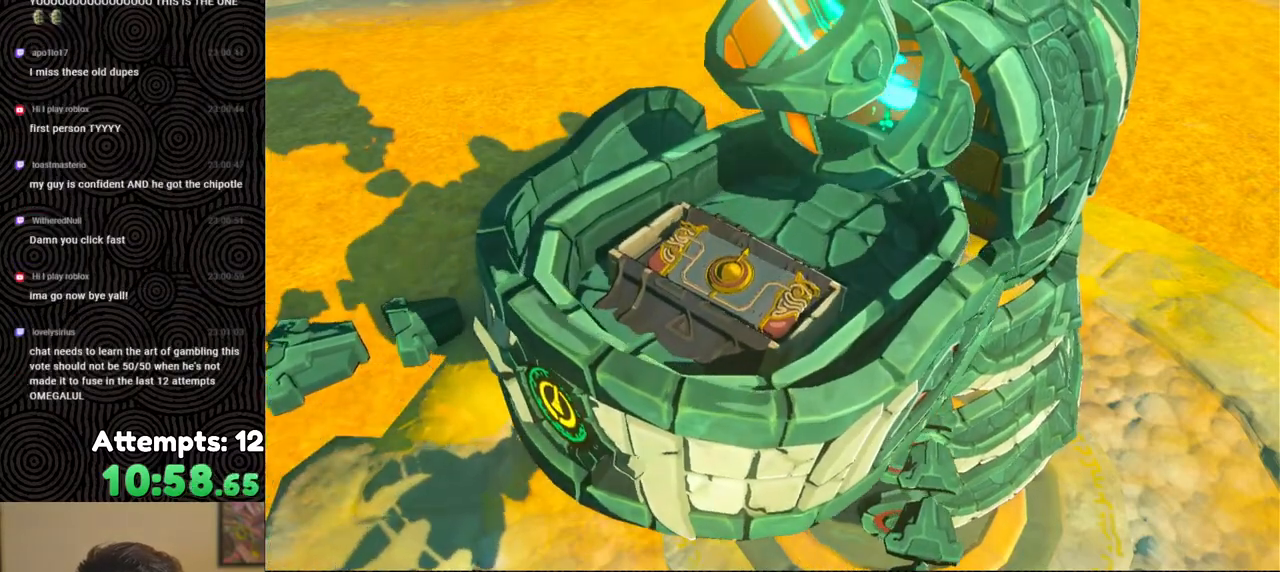
{"buttons": [], "left_stick": "center", "right_stick": "center", "events": [[133, "B", "down"], [167, "B", "up"], [250, "B", "down"], [333, "B", "up"], [417, "B", "down"], [500, "B", "up"]]}
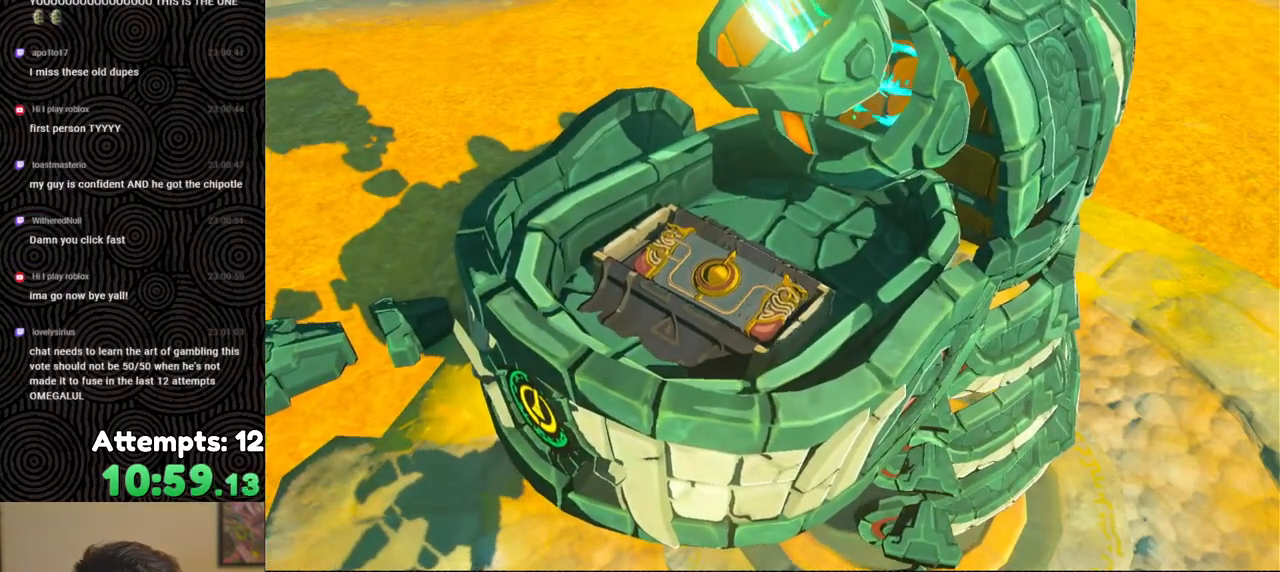
{"buttons": [], "left_stick": "center", "right_stick": "center", "events": [[100, "B", "down"], [183, "B", "up"], [283, "B", "down"], [350, "B", "up"]]}
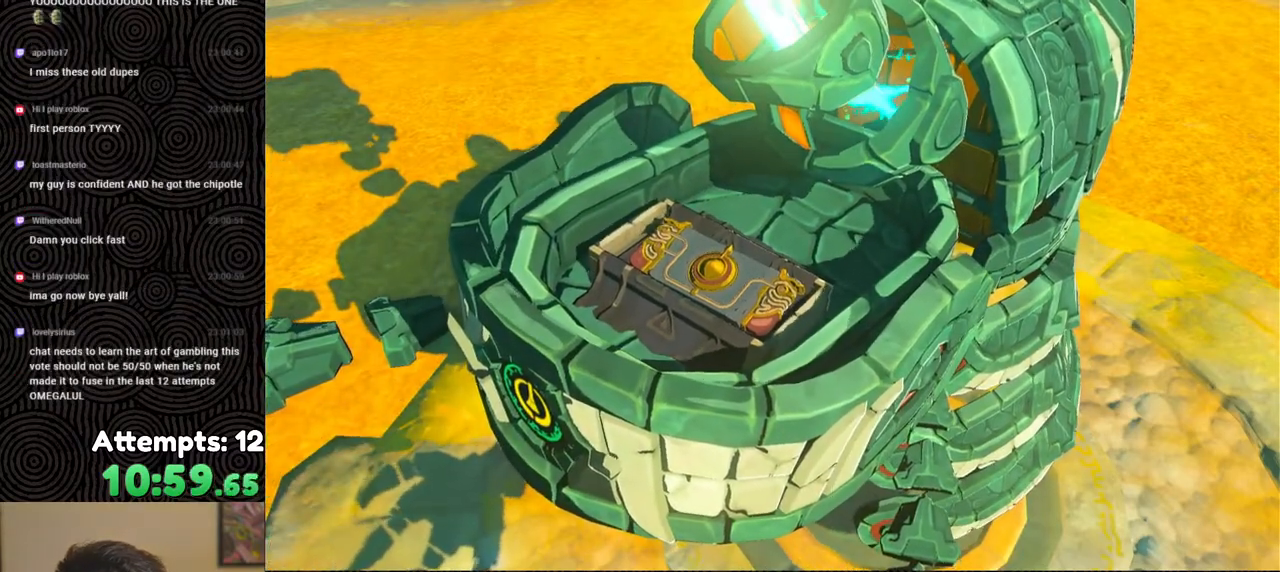
{"buttons": [], "left_stick": "center", "right_stick": "center", "events": [[17, "B", "down"], [50, "B", "up"], [183, "B", "down"], [200, "right_stick", "left"], [283, "B", "up"], [283, "right_stick", "center"], [350, "B", "down"], [467, "B", "up"]]}
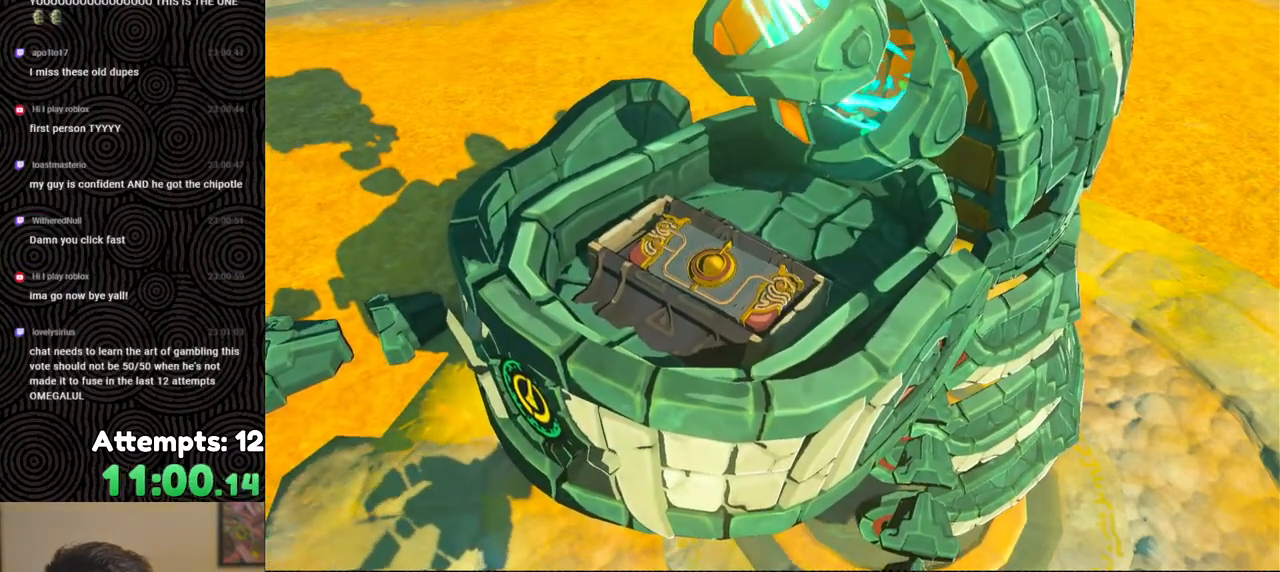
{"buttons": ["B"], "left_stick": "center", "right_stick": "center", "events": [[83, "B", "down"], [150, "B", "up"], [267, "B", "down"], [383, "B", "up"], [483, "B", "down"]]}
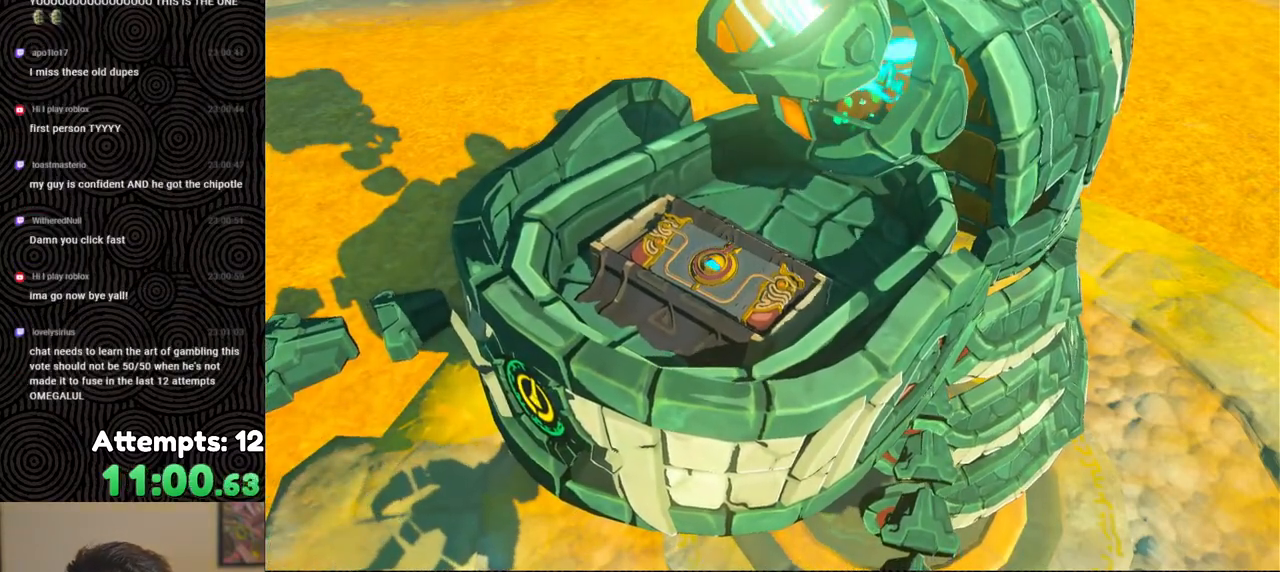
{"buttons": ["B"], "left_stick": "center", "right_stick": "center", "events": [[133, "B", "up"], [217, "B", "down"], [350, "B", "up"], [483, "B", "down"]]}
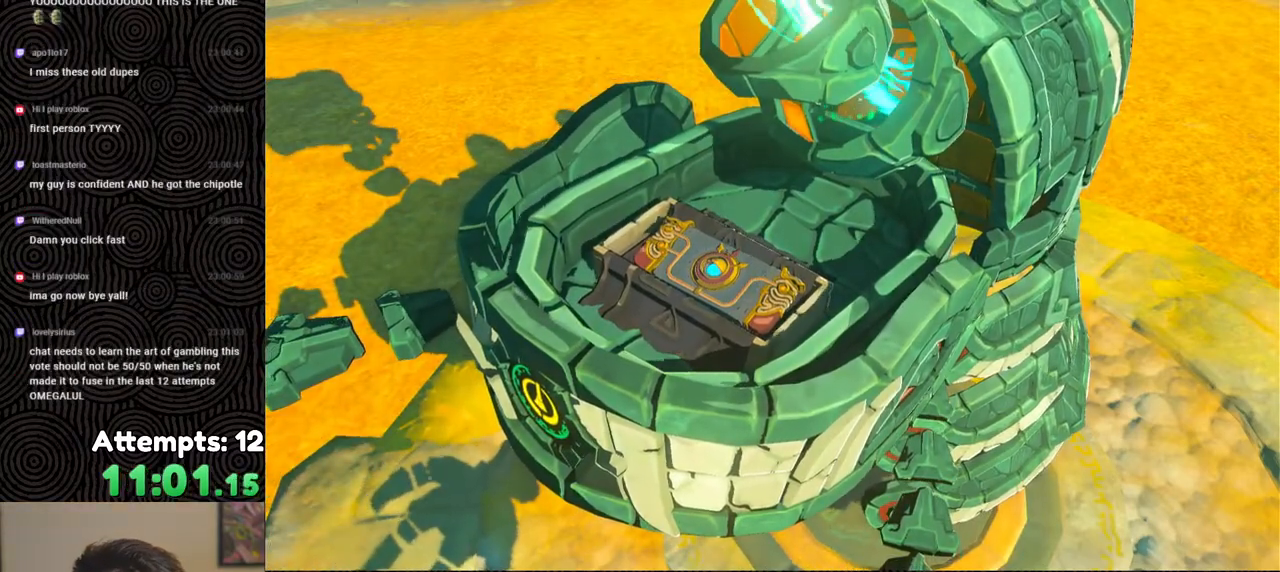
{"buttons": [], "left_stick": "center", "right_stick": "center", "events": [[133, "B", "up"]]}
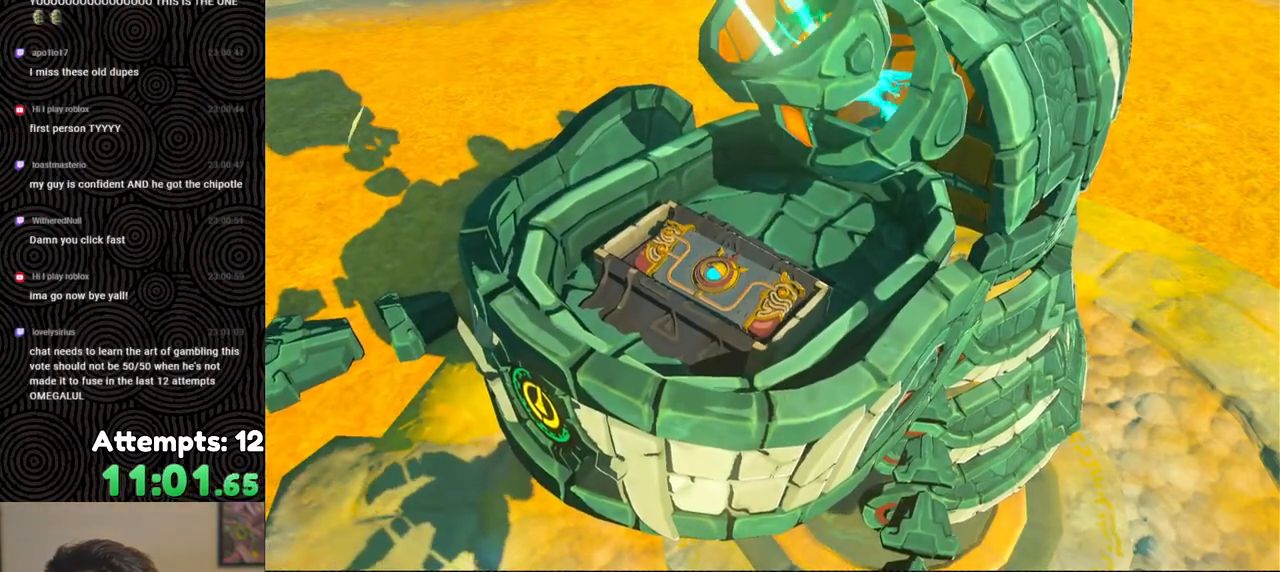
{"buttons": [], "left_stick": "center", "right_stick": "center", "events": []}
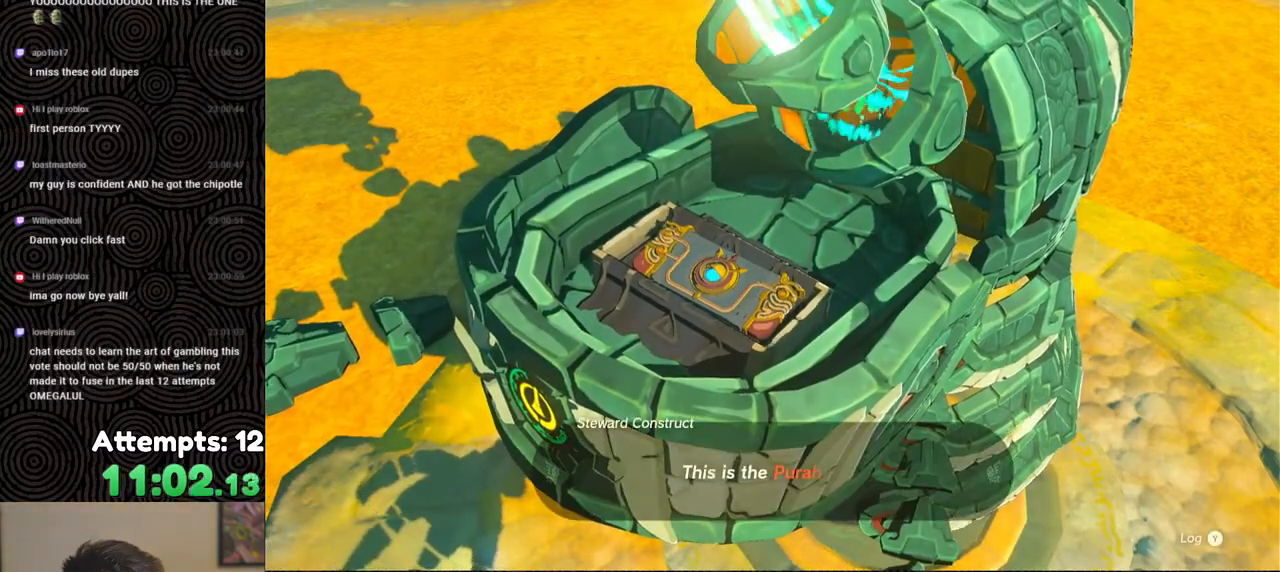
{"buttons": [], "left_stick": "center", "right_stick": "center", "events": [[350, "right_stick", "up-left"], [450, "right_stick", "center"]]}
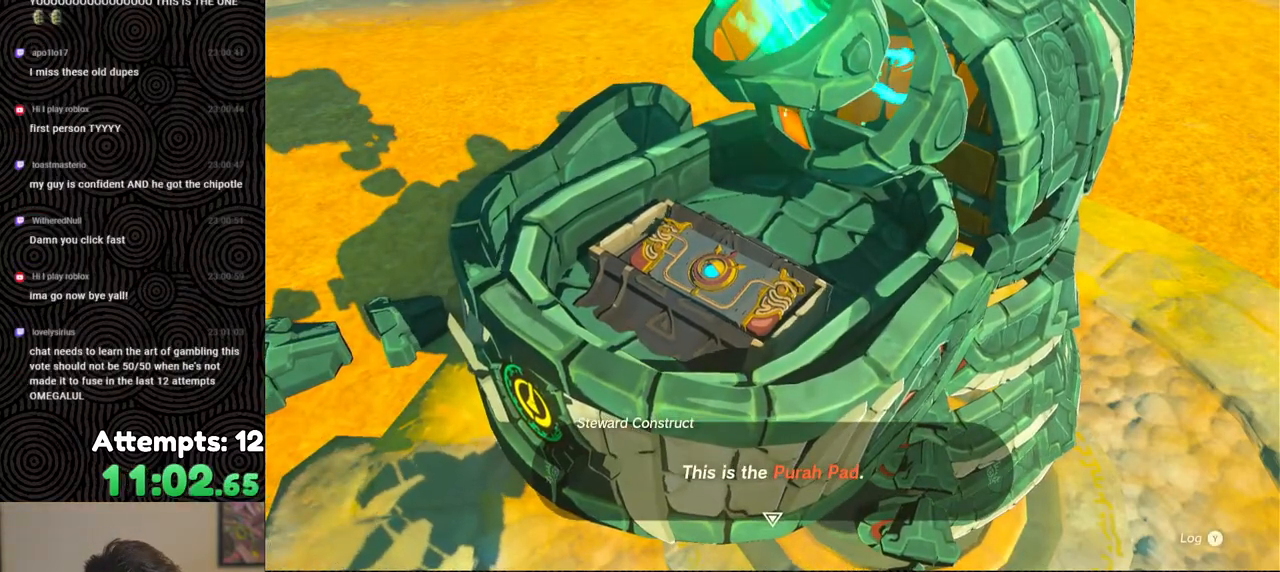
{"buttons": [], "left_stick": "center", "right_stick": "center", "events": [[217, "B", "down"], [317, "B", "up"], [383, "B", "down"], [500, "B", "up"]]}
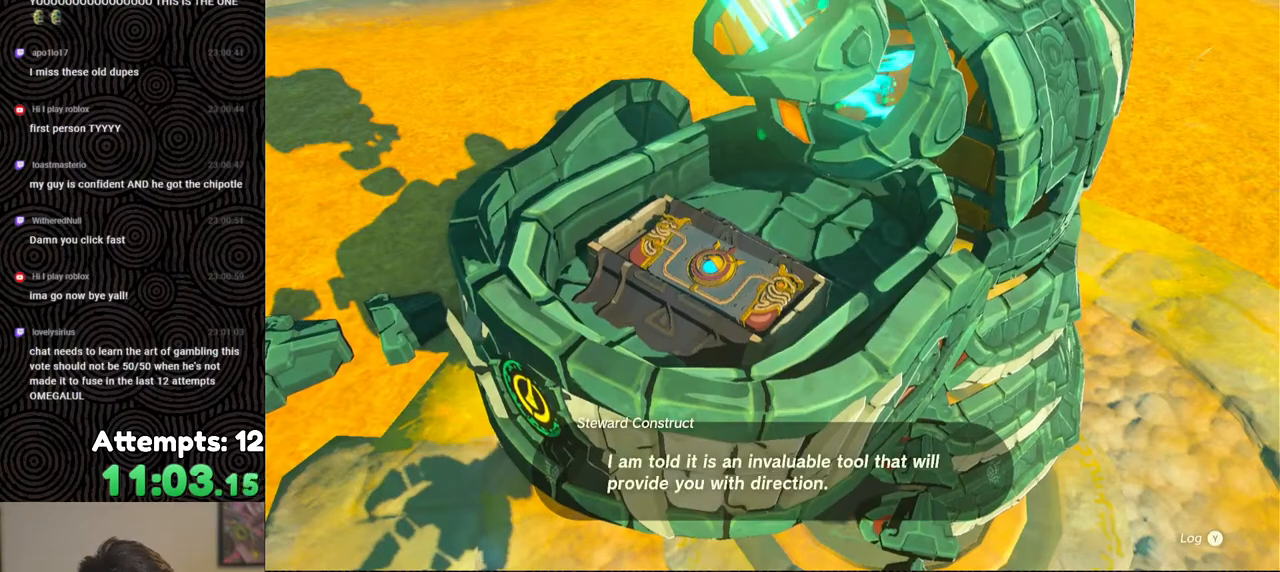
{"buttons": ["B"], "left_stick": "center", "right_stick": "center", "events": [[50, "B", "down"], [183, "B", "up"], [233, "B", "down"], [350, "B", "up"], [400, "B", "down"]]}
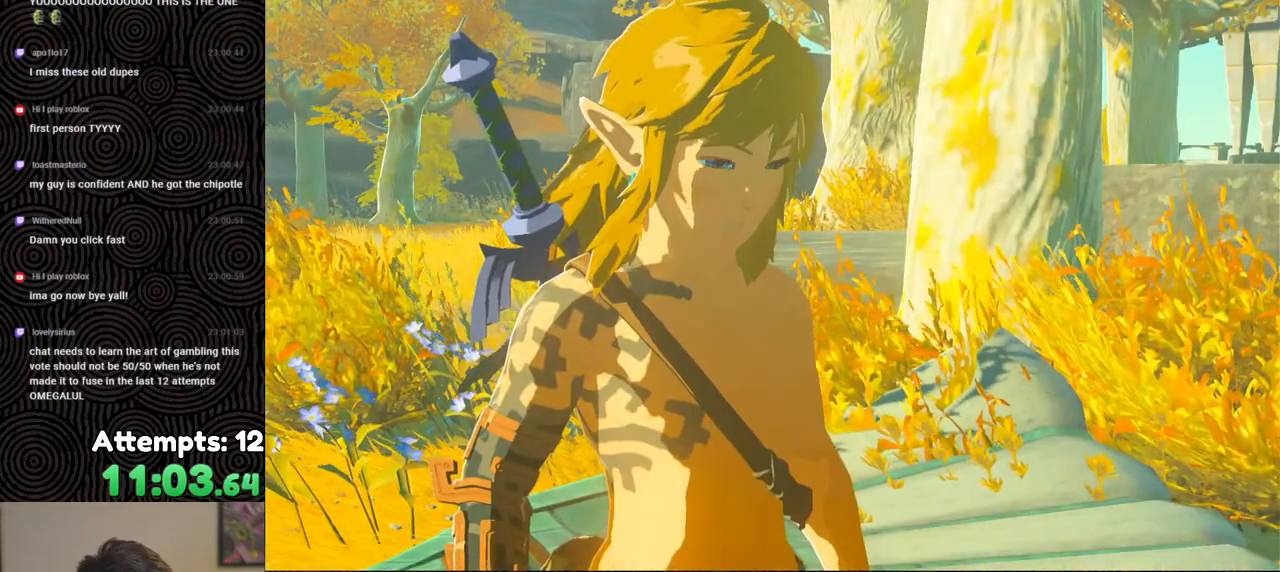
{"buttons": ["B"], "left_stick": "center", "right_stick": "center", "events": [[17, "B", "up"], [100, "B", "down"], [200, "B", "up"], [267, "B", "down"], [383, "B", "up"], [433, "B", "down"]]}
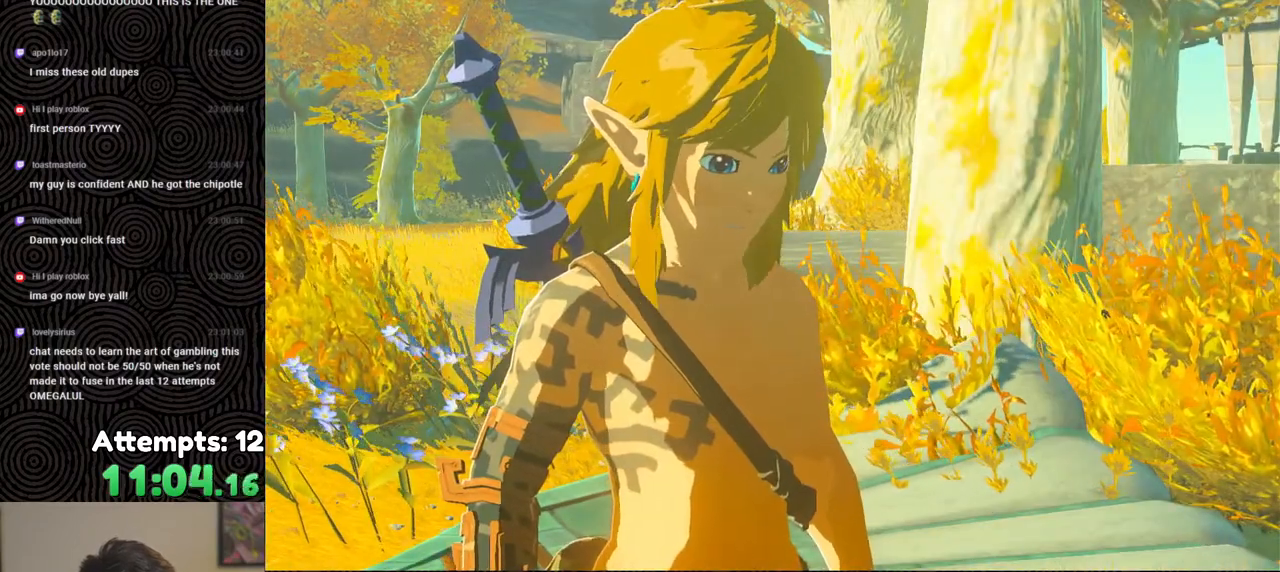
{"buttons": ["B"], "left_stick": "center", "right_stick": "center", "events": [[50, "B", "up"], [100, "B", "down"], [233, "B", "up"], [300, "B", "down"], [417, "B", "up"], [450, "B", "down"]]}
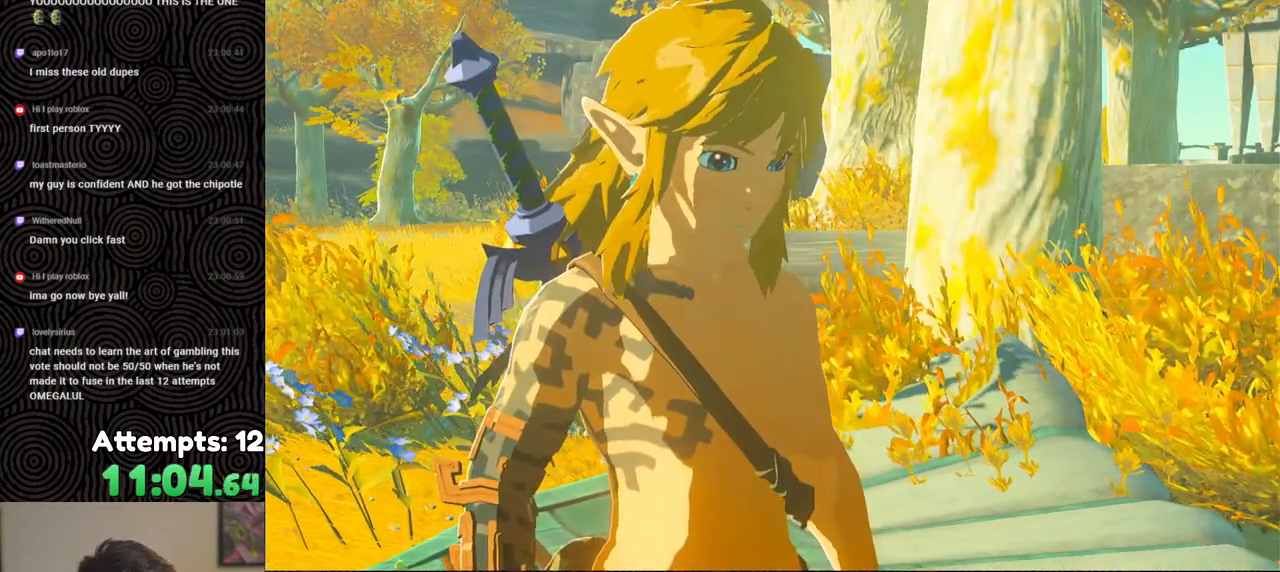
{"buttons": [], "left_stick": "center", "right_stick": "center", "events": [[83, "B", "up"], [133, "B", "down"], [267, "B", "up"], [300, "B", "down"], [450, "B", "up"]]}
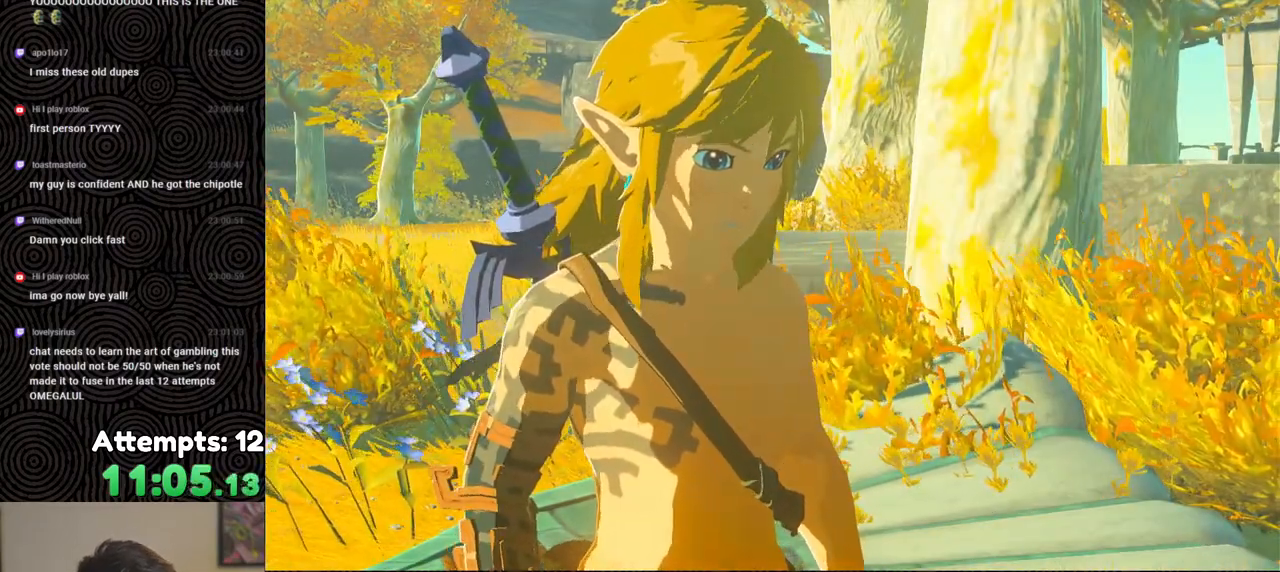
{"buttons": [], "left_stick": "center", "right_stick": "center", "events": [[17, "B", "down"], [117, "B", "up"], [183, "B", "down"], [317, "B", "up"], [367, "B", "down"], [500, "B", "up"]]}
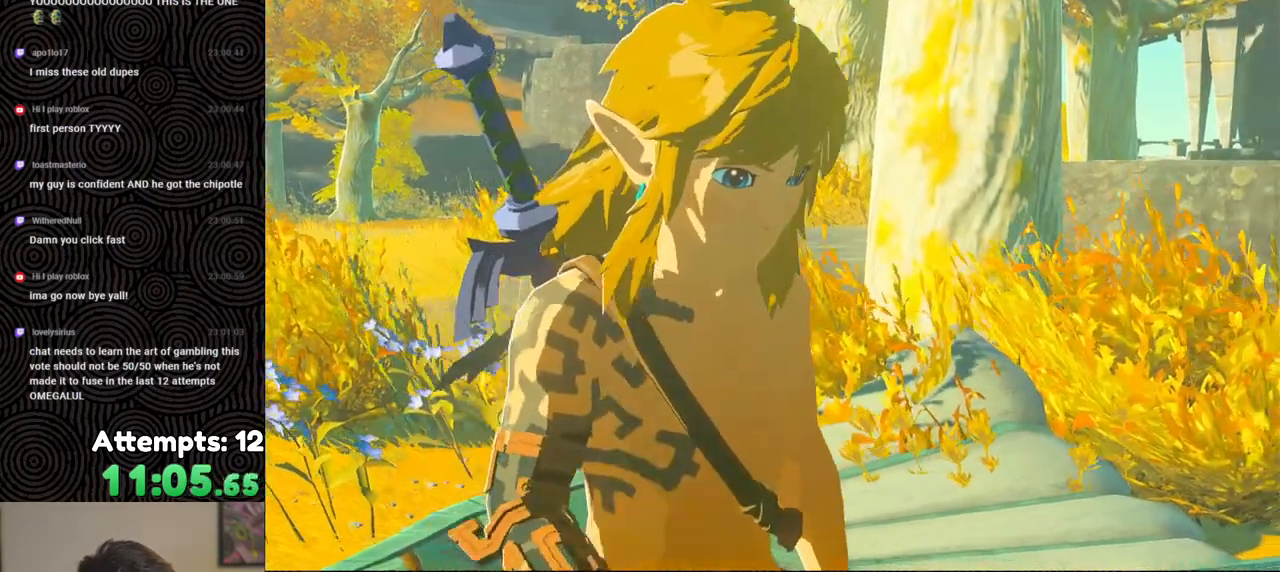
{"buttons": ["B"], "left_stick": "center", "right_stick": "center", "events": [[50, "B", "down"], [200, "B", "up"], [233, "B", "down"], [383, "B", "up"], [433, "B", "down"]]}
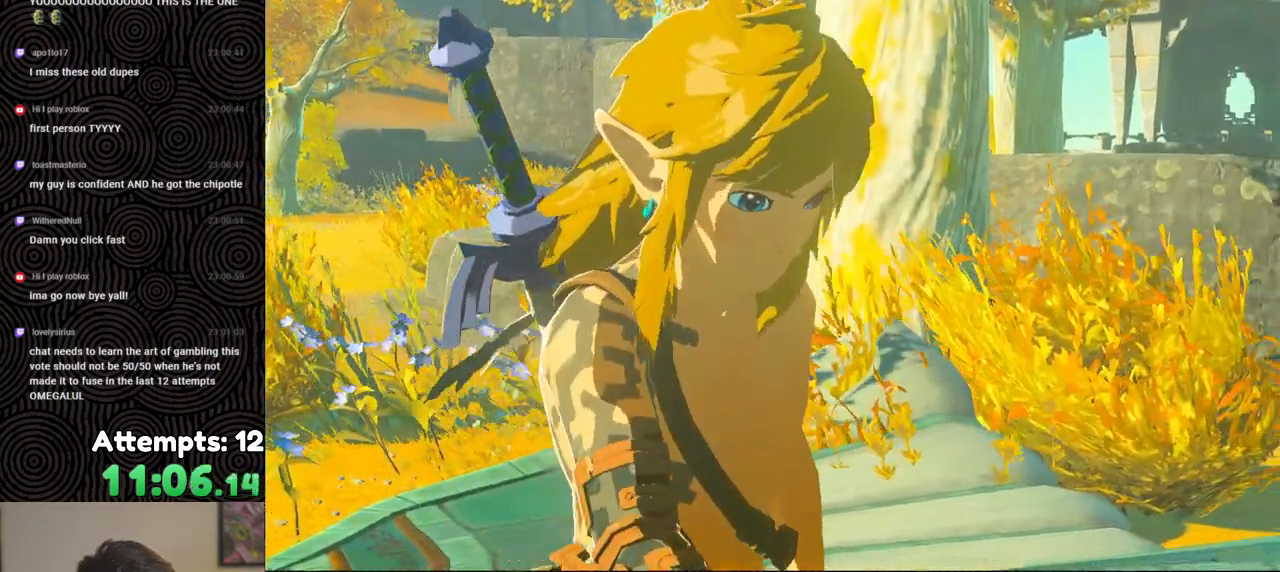
{"buttons": ["B"], "left_stick": "center", "right_stick": "center", "events": [[67, "B", "up"], [117, "B", "down"], [267, "B", "up"], [283, "B", "down"]]}
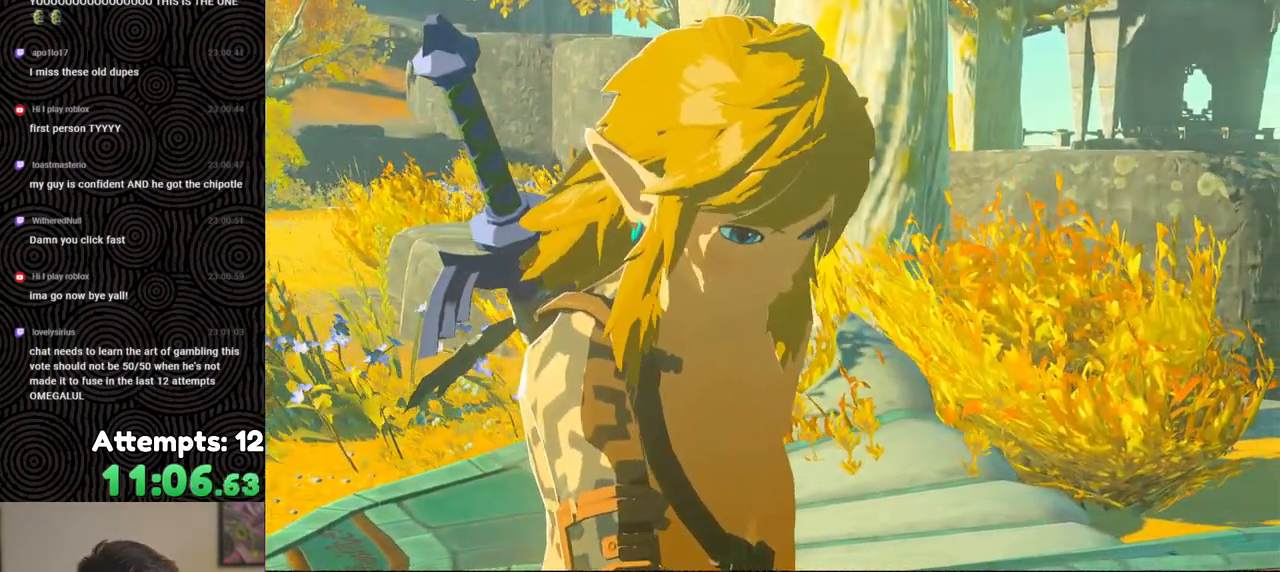
{"buttons": ["B"], "left_stick": "center", "right_stick": "center", "events": [[117, "B", "up"], [467, "B", "down"]]}
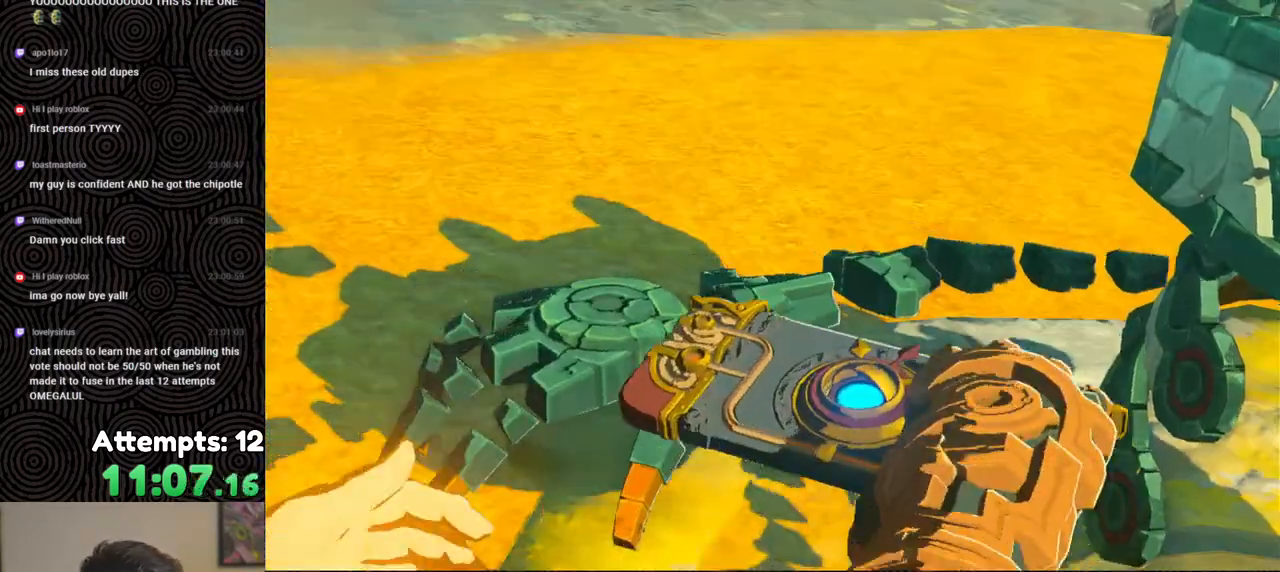
{"buttons": [], "left_stick": "center", "right_stick": "center", "events": [[50, "B", "up"], [133, "B", "down"], [267, "B", "up"], [367, "B", "down"], [483, "B", "up"]]}